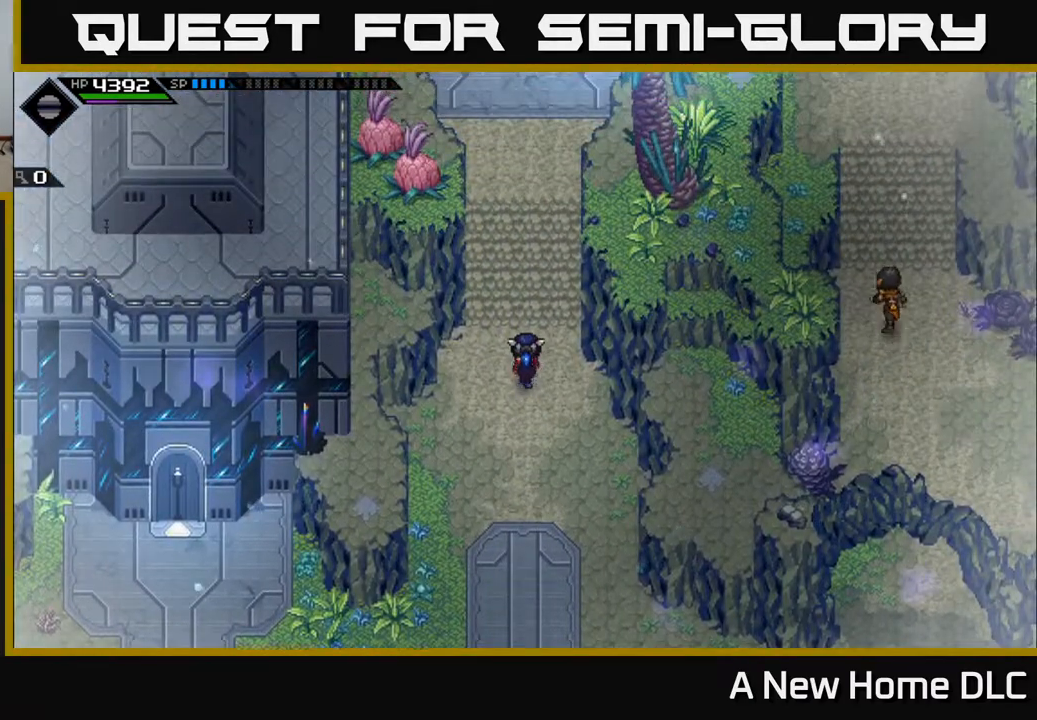
Gameplay with a controller (Xbox layout); each line is a JSON object with the inputs held at the frame after it. "events" lists button and stick changes between this image and that frame as [ms after this image, input, new state], when the widget could be followed in between. Not read: L3 R1 R3 right_stick.
{"buttons": [], "left_stick": "up", "events": [[17, "left_stick", "up"]]}
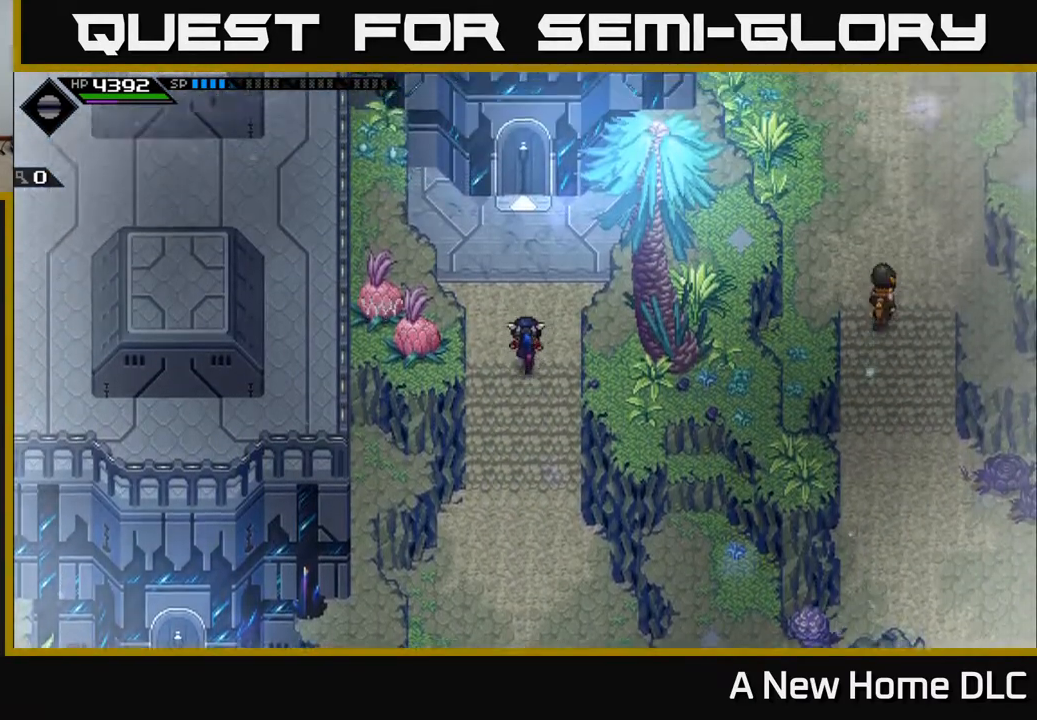
{"buttons": [], "left_stick": "center", "events": [[167, "left_stick", "center"]]}
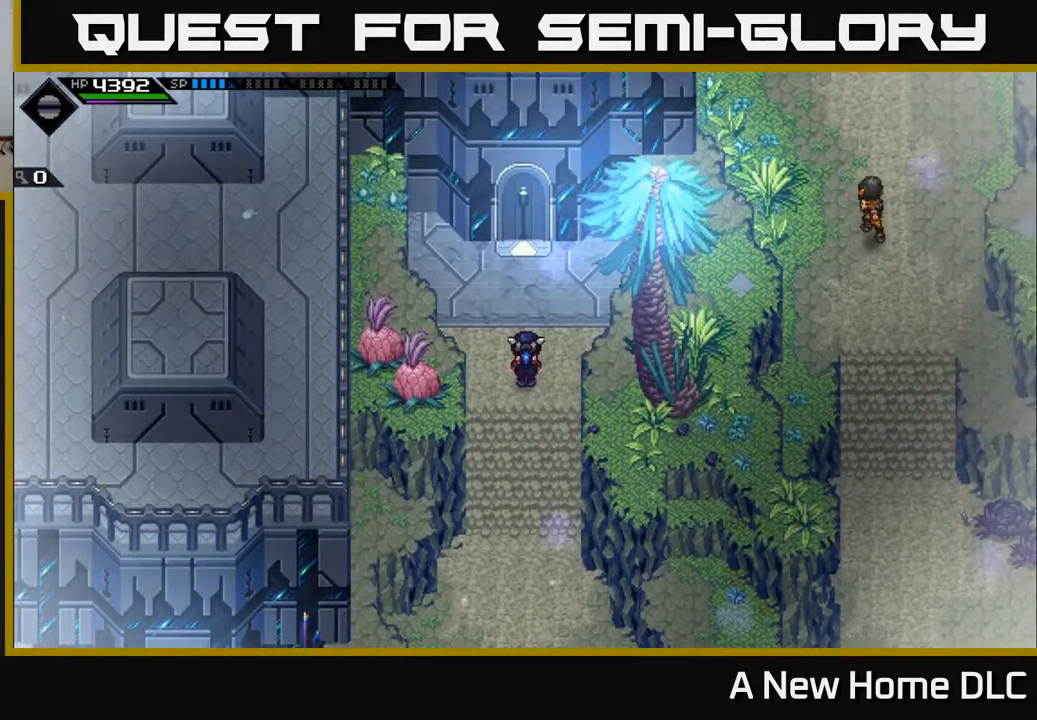
{"buttons": [], "left_stick": "center", "events": [[150, "left_stick", "down-right"], [317, "left_stick", "center"]]}
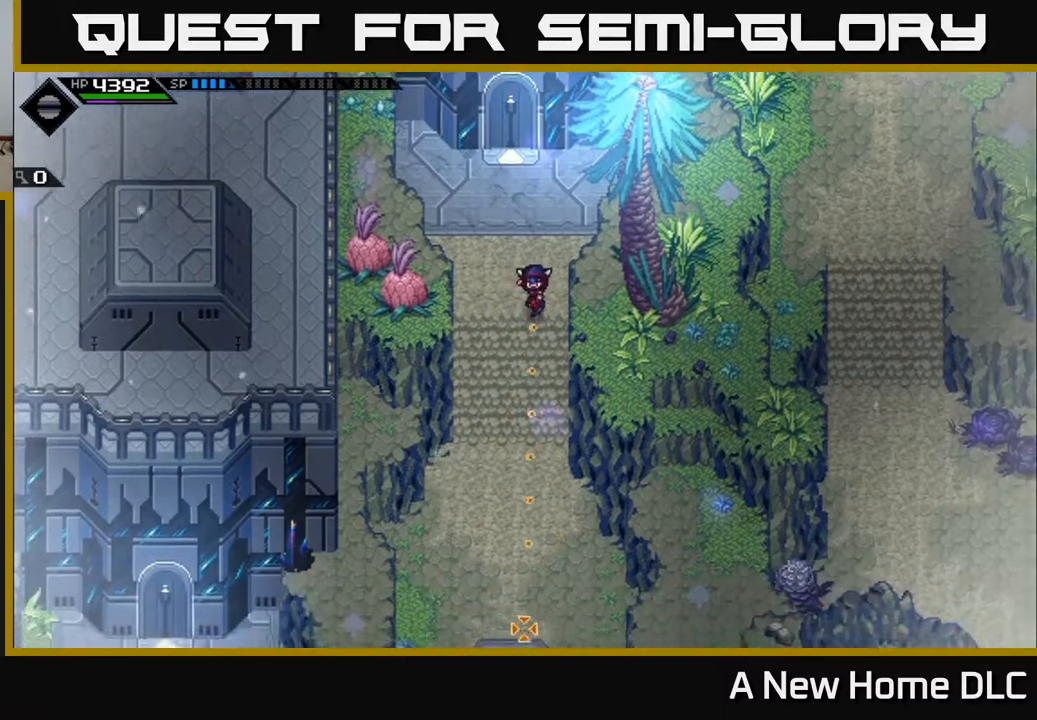
{"buttons": [], "left_stick": "down-right", "events": [[100, "left_stick", "down-left"], [383, "left_stick", "center"], [500, "left_stick", "down-right"]]}
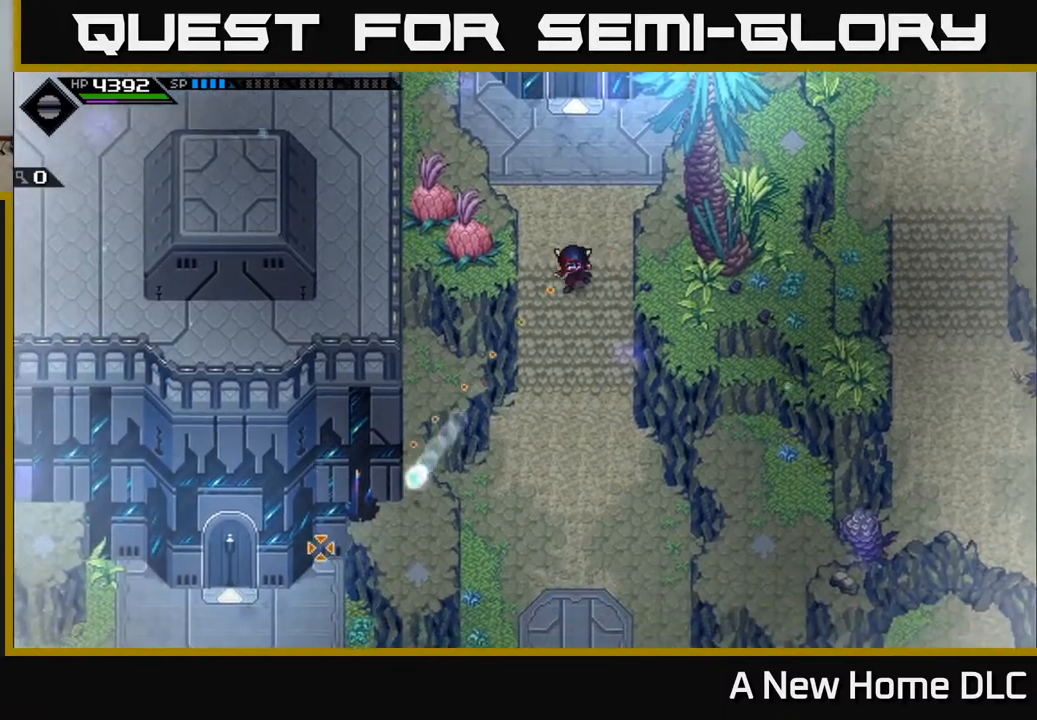
{"buttons": [], "left_stick": "down", "events": [[100, "left_stick", "right"], [333, "left_stick", "center"], [417, "left_stick", "down"]]}
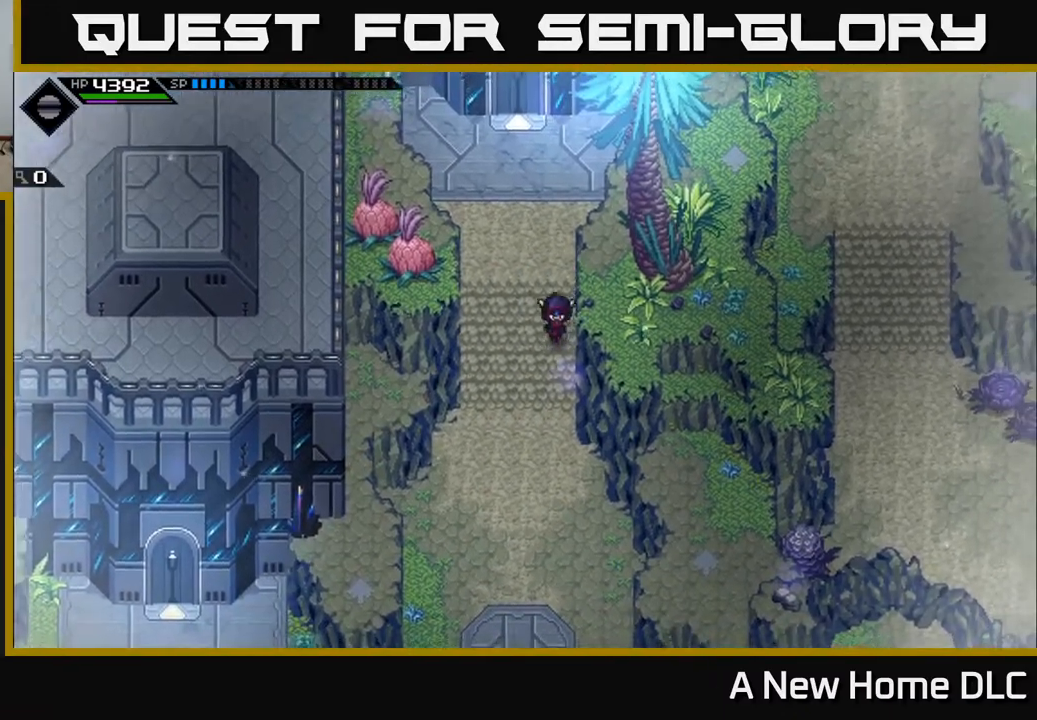
{"buttons": [], "left_stick": "down-left", "events": [[33, "left_stick", "down-left"]]}
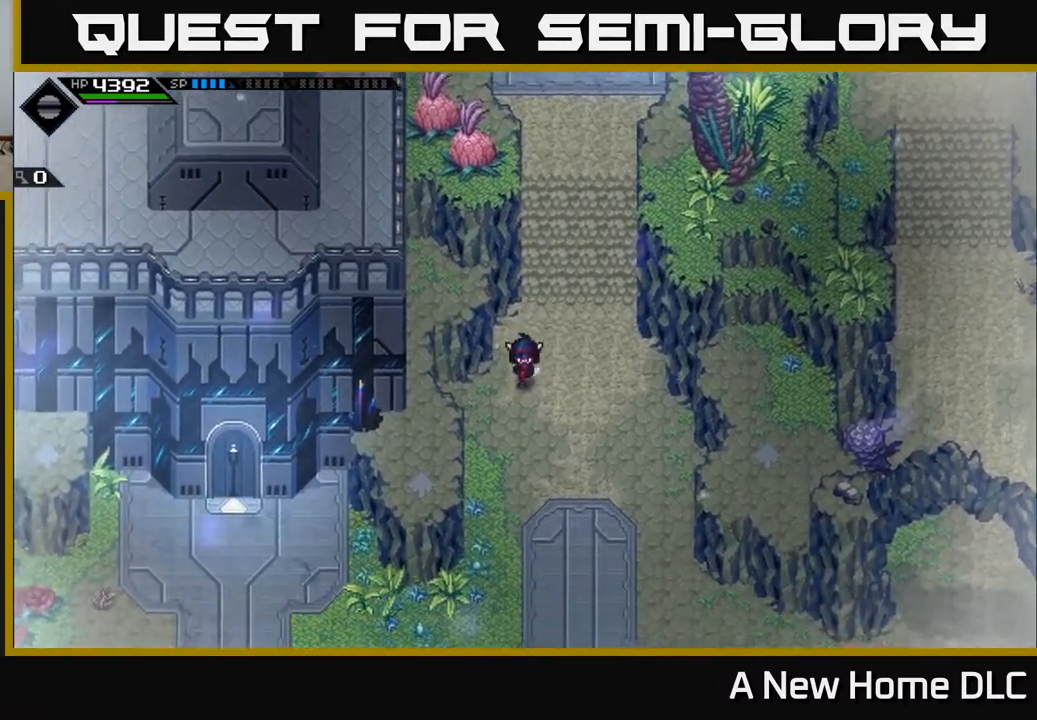
{"buttons": [], "left_stick": "down-left", "events": []}
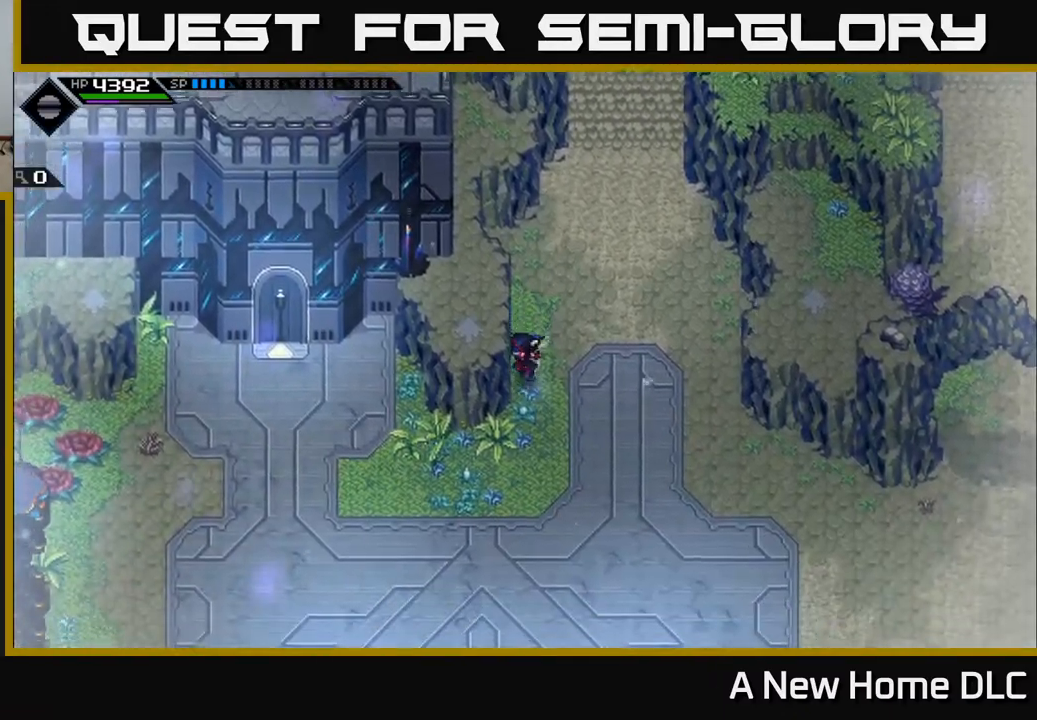
{"buttons": [], "left_stick": "right", "events": [[267, "left_stick", "down-right"], [433, "left_stick", "right"]]}
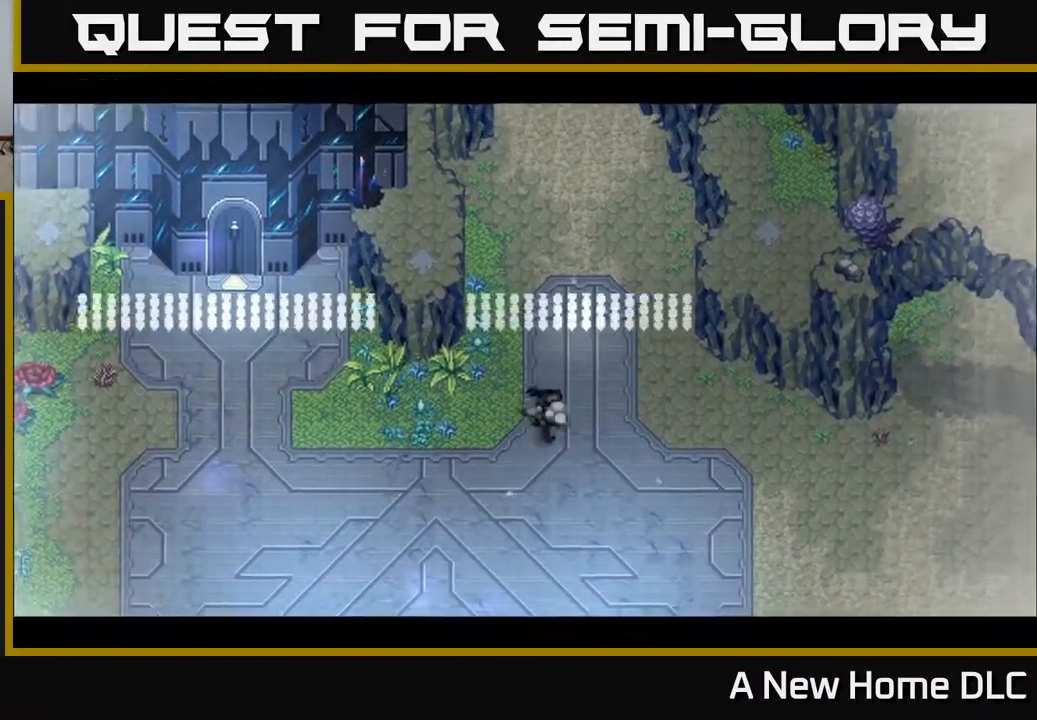
{"buttons": [], "left_stick": "center", "events": [[450, "left_stick", "center"]]}
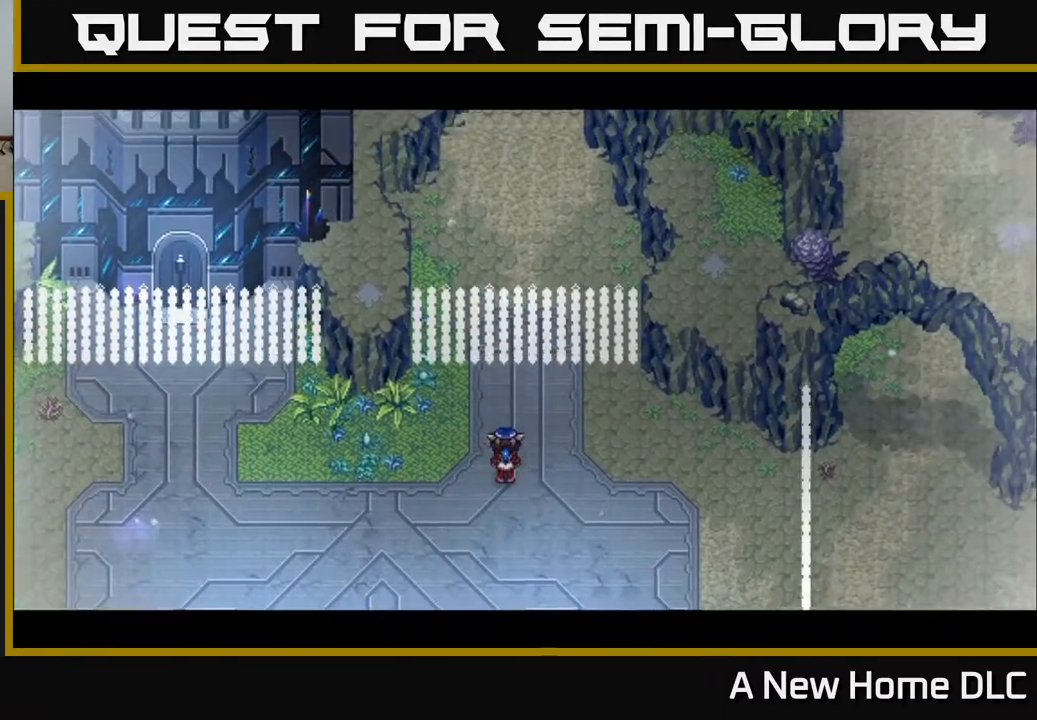
{"buttons": [], "left_stick": "down", "events": [[67, "left_stick", "up-left"], [267, "left_stick", "center"], [500, "left_stick", "down"]]}
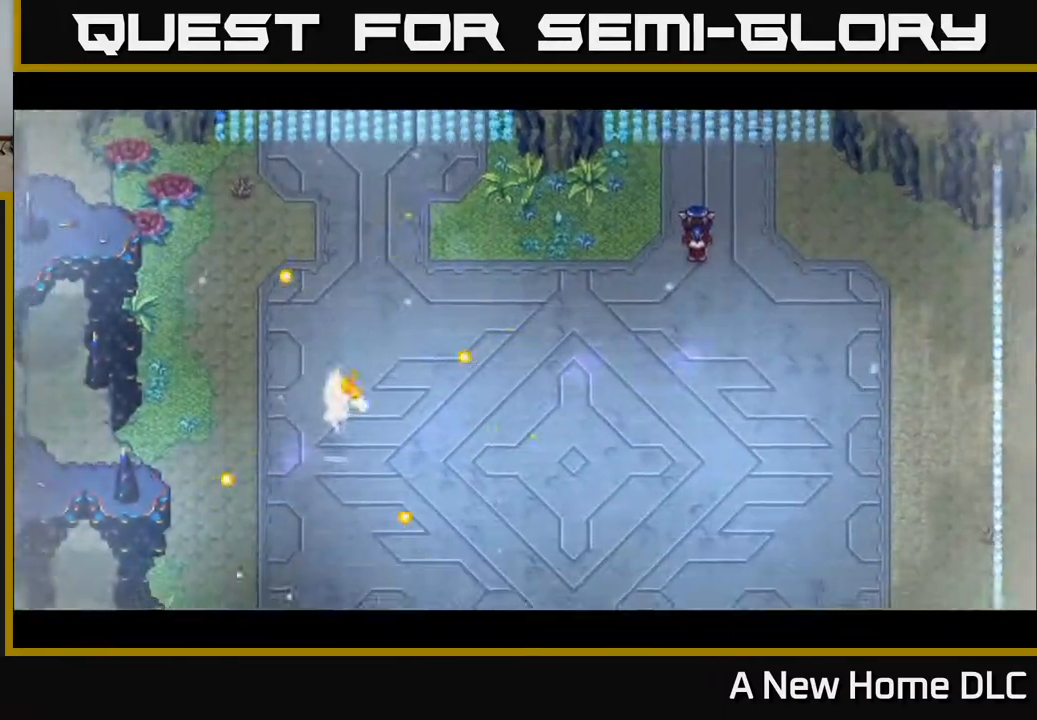
{"buttons": [], "left_stick": "down-right", "events": [[167, "left_stick", "down-right"]]}
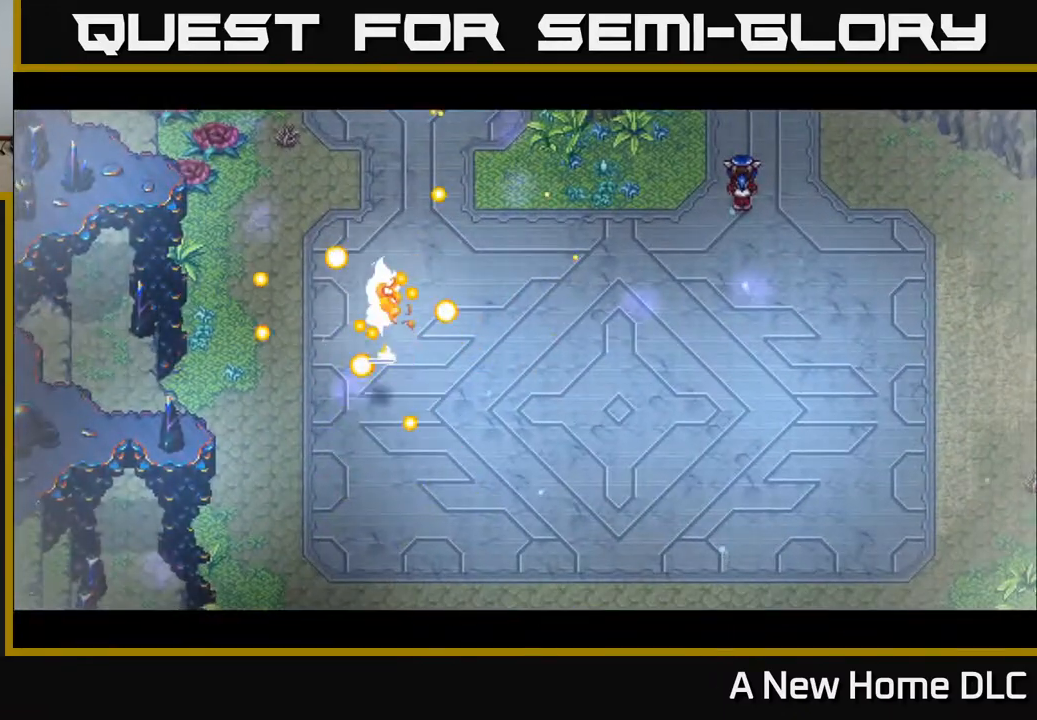
{"buttons": [], "left_stick": "center", "events": [[217, "left_stick", "center"]]}
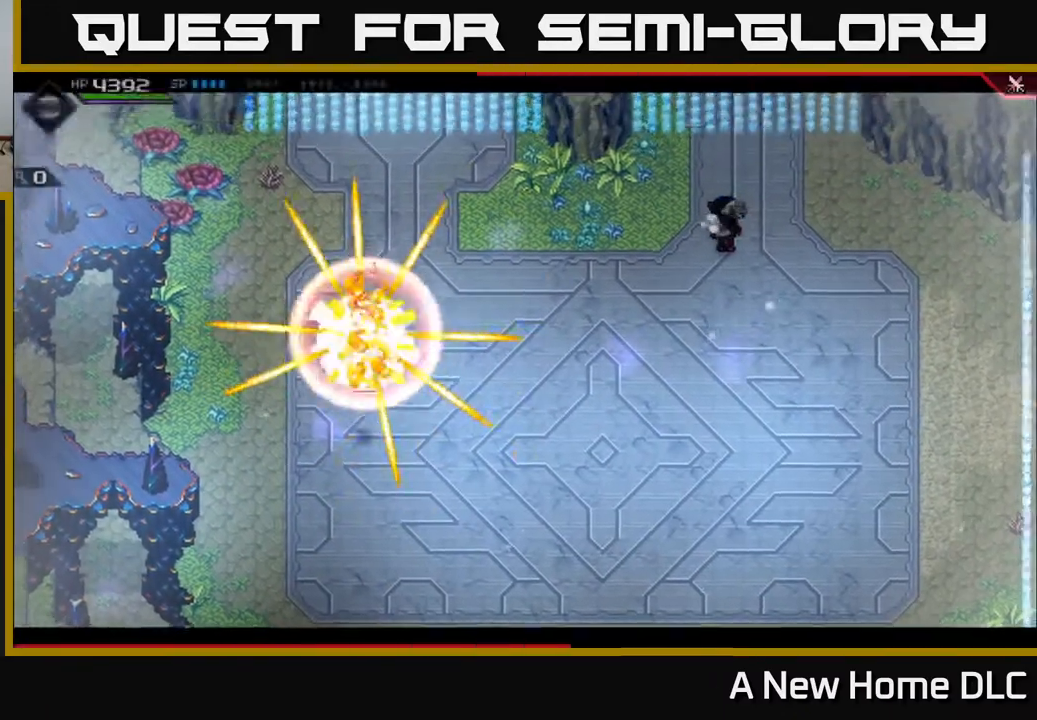
{"buttons": [], "left_stick": "center", "events": [[50, "DPAD_LEFT", "down"], [100, "DPAD_LEFT", "up"], [267, "DPAD_UP", "down"], [333, "DPAD_UP", "up"]]}
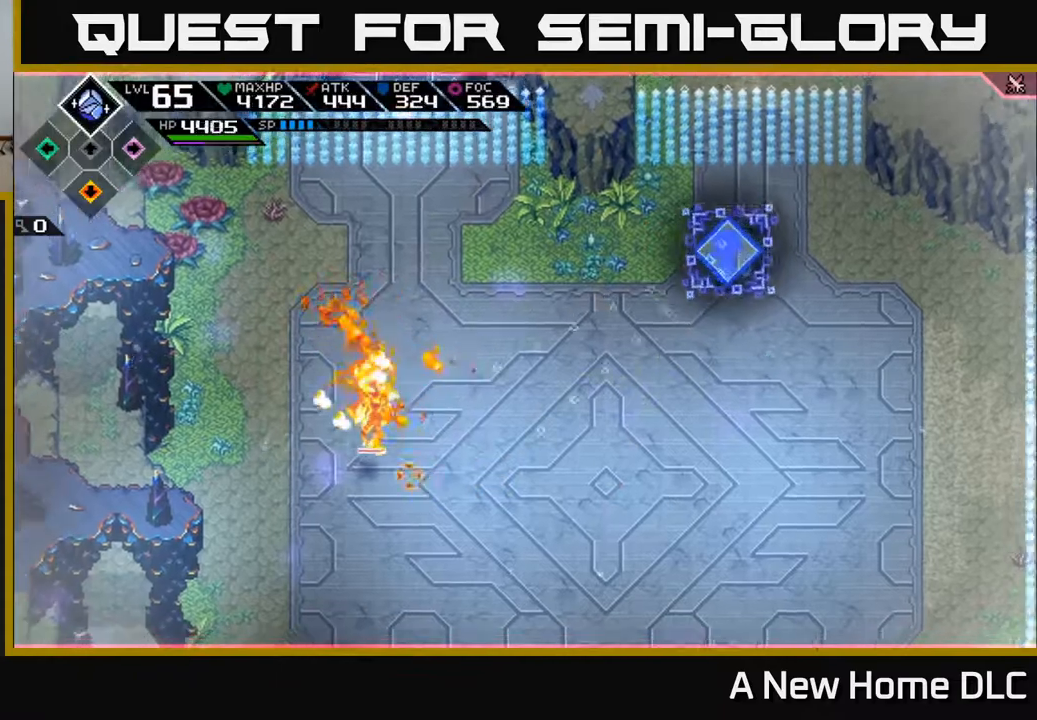
{"buttons": ["R2"], "left_stick": "right", "events": [[167, "left_stick", "right"], [383, "R2", "down"]]}
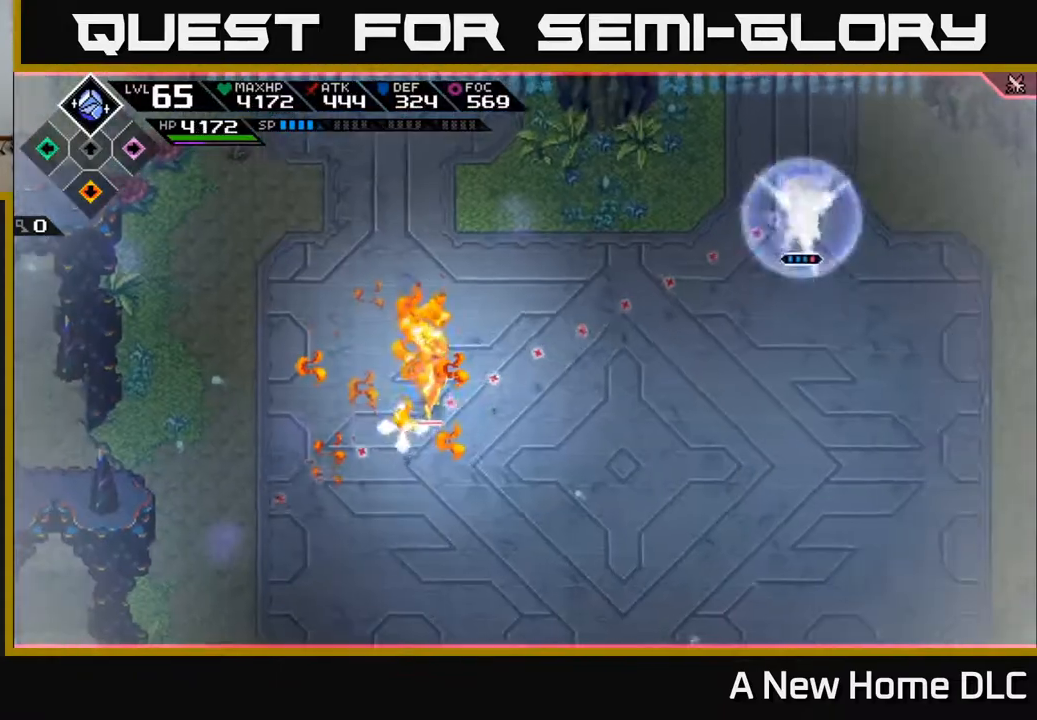
{"buttons": ["R2"], "left_stick": "center", "events": [[33, "left_stick", "center"]]}
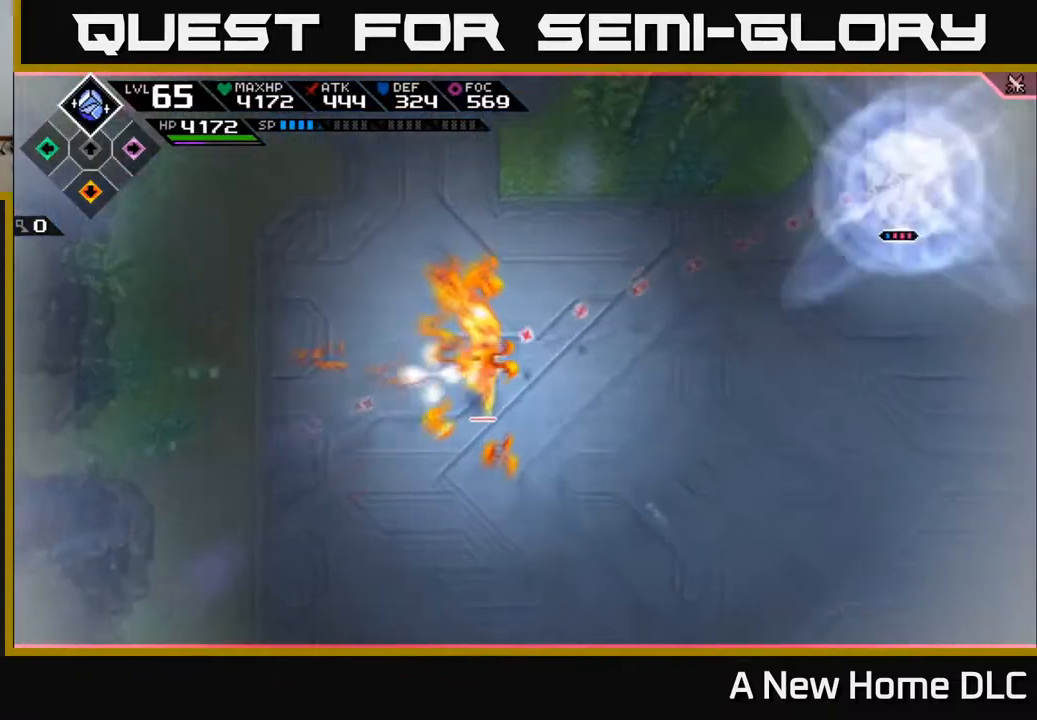
{"buttons": [], "left_stick": "center", "events": [[100, "R2", "up"]]}
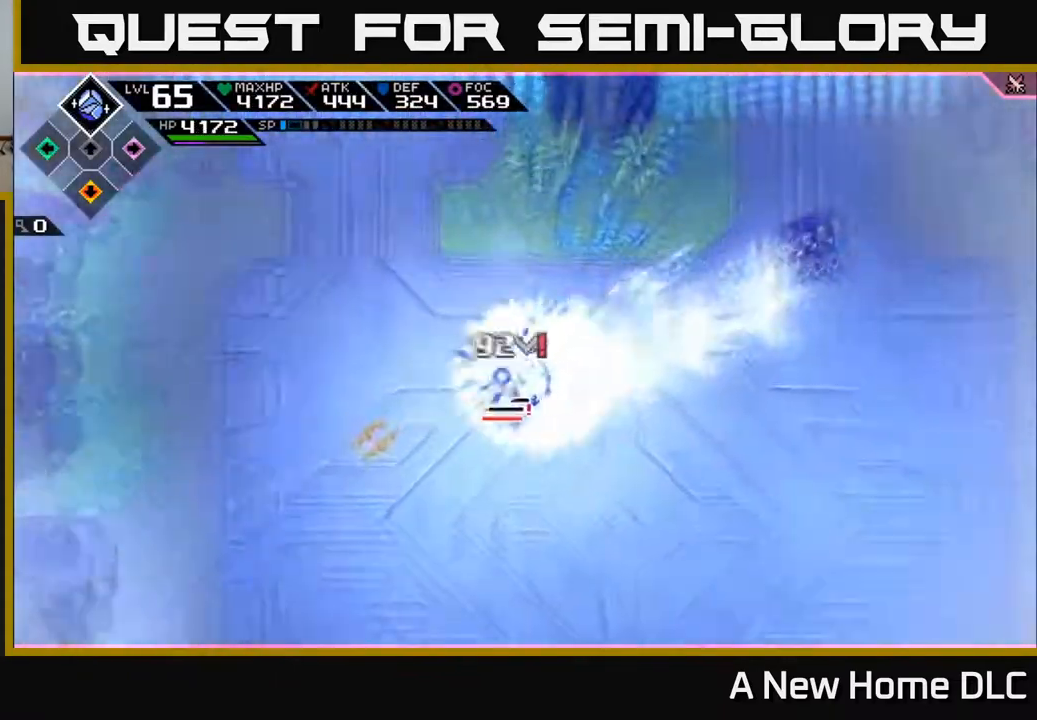
{"buttons": [], "left_stick": "up", "events": [[450, "left_stick", "up"]]}
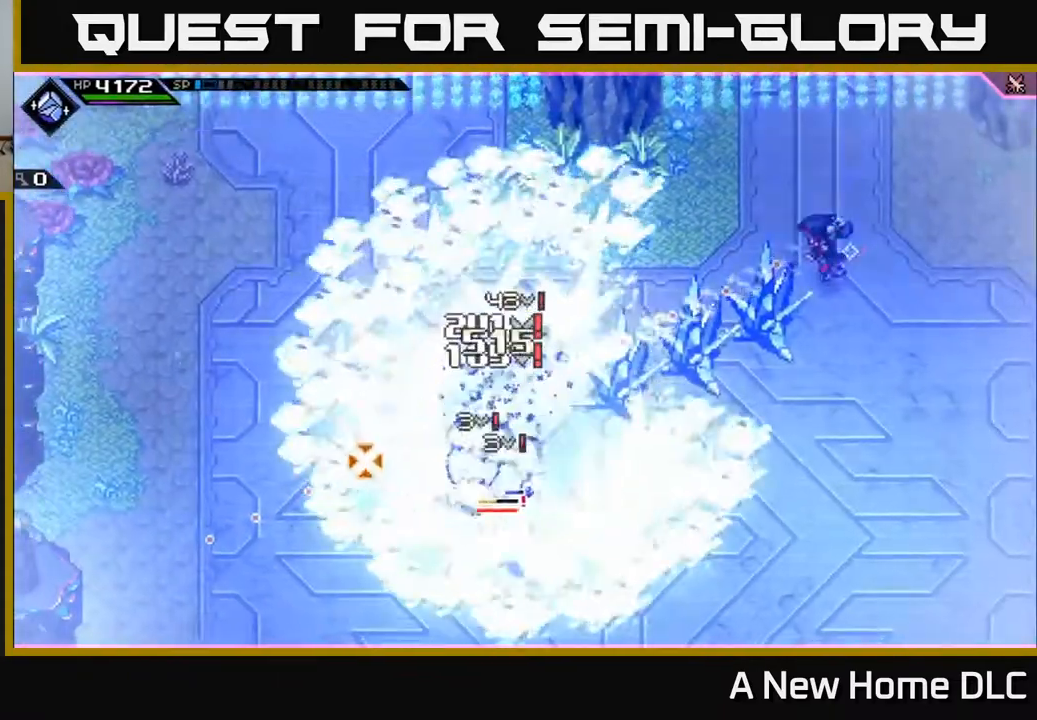
{"buttons": [], "left_stick": "down-left", "events": [[100, "left_stick", "center"], [317, "left_stick", "down"], [483, "left_stick", "down-left"]]}
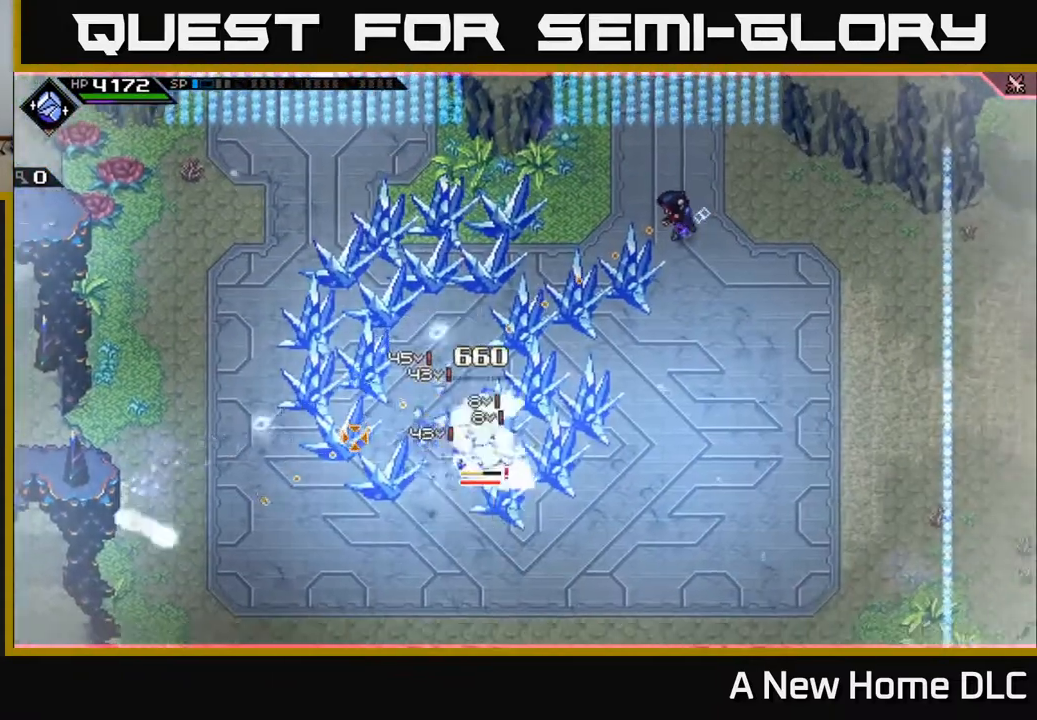
{"buttons": [], "left_stick": "up-left", "events": [[283, "left_stick", "center"], [467, "left_stick", "up-left"]]}
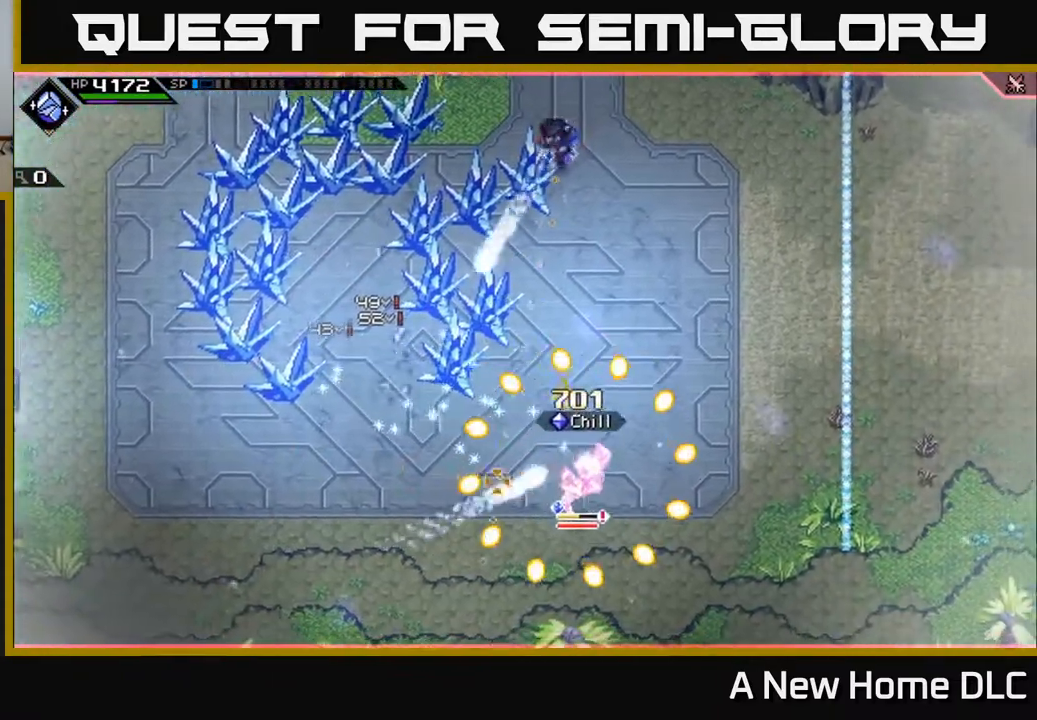
{"buttons": [], "left_stick": "down-left", "events": [[50, "left_stick", "left"], [167, "left_stick", "down-left"], [350, "L1", "down"], [483, "L1", "up"]]}
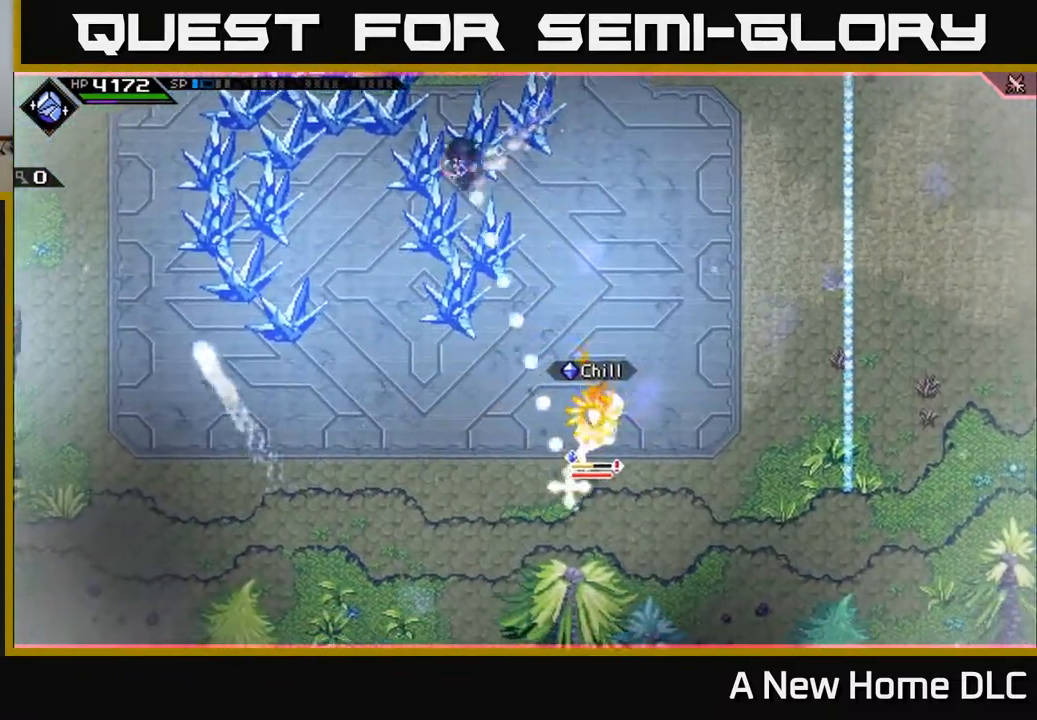
{"buttons": [], "left_stick": "left", "events": [[217, "left_stick", "left"], [367, "L1", "down"], [483, "L1", "up"]]}
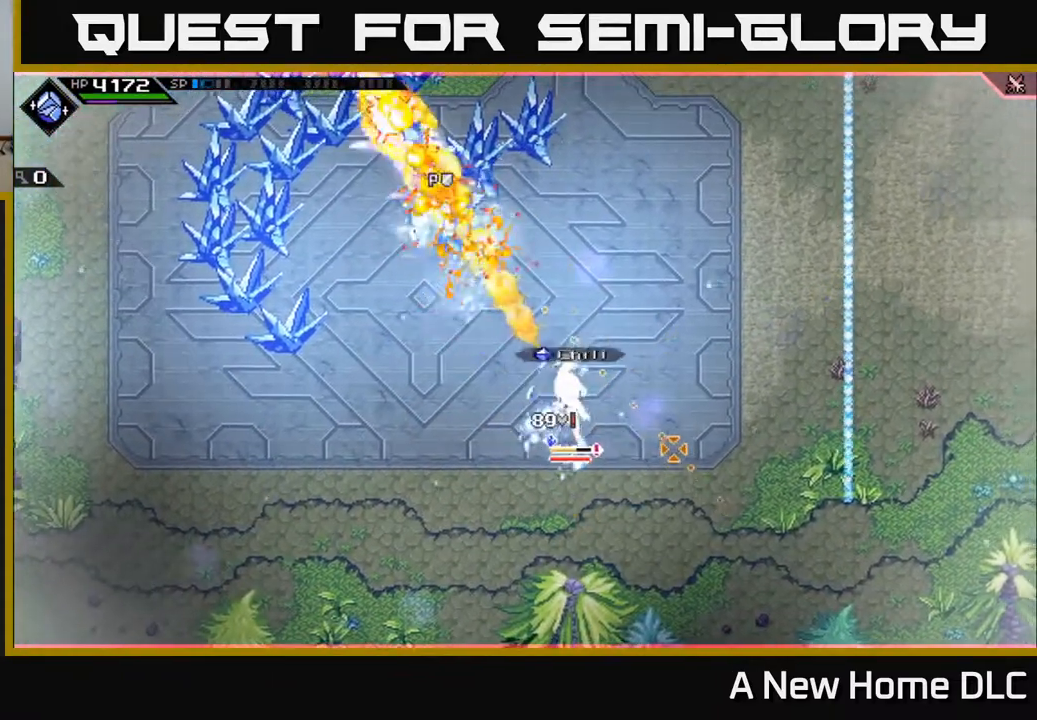
{"buttons": [], "left_stick": "down", "events": [[67, "L1", "down"], [167, "L1", "up"], [233, "left_stick", "down-left"], [267, "L1", "down"], [317, "L1", "up"], [383, "left_stick", "down"]]}
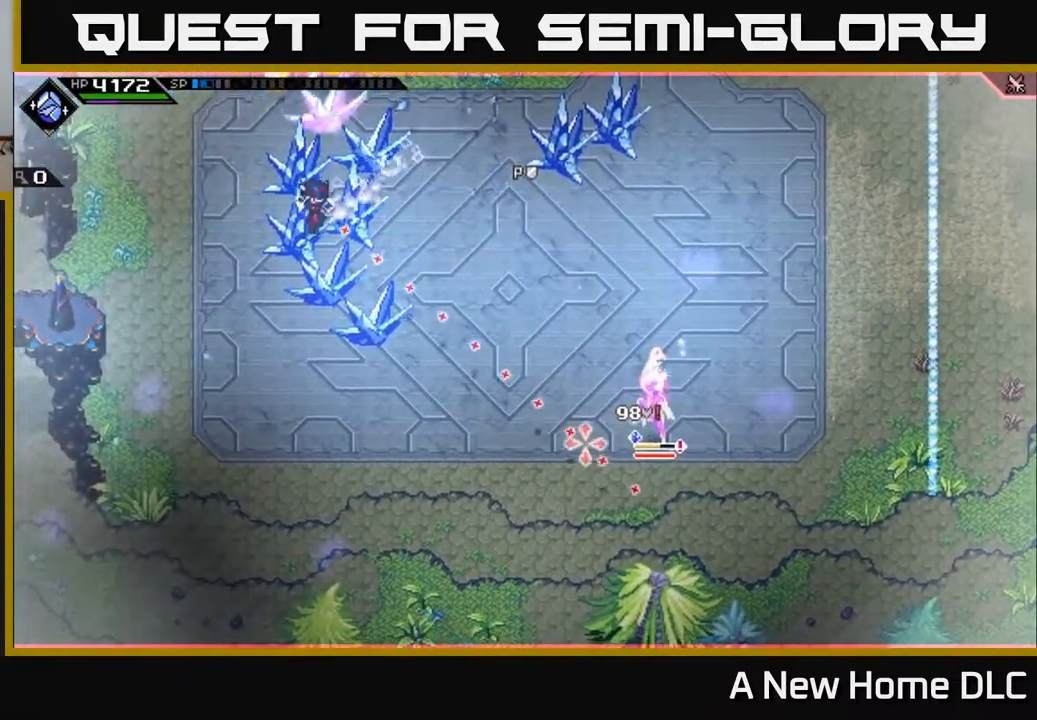
{"buttons": [], "left_stick": "center", "events": [[83, "left_stick", "center"]]}
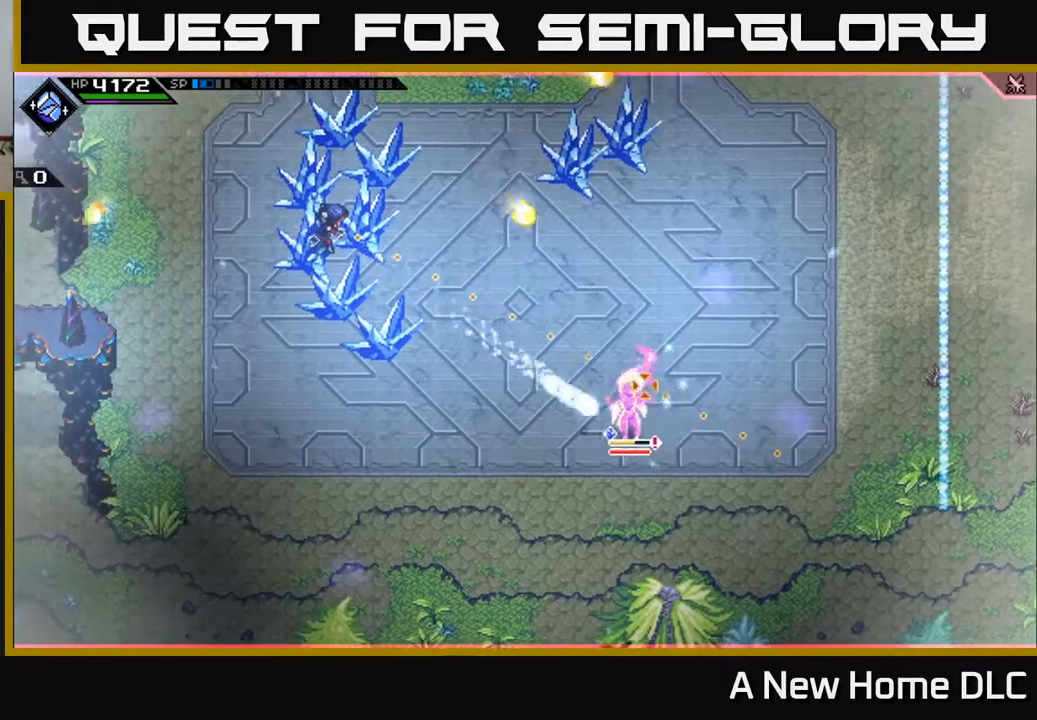
{"buttons": [], "left_stick": "center", "events": []}
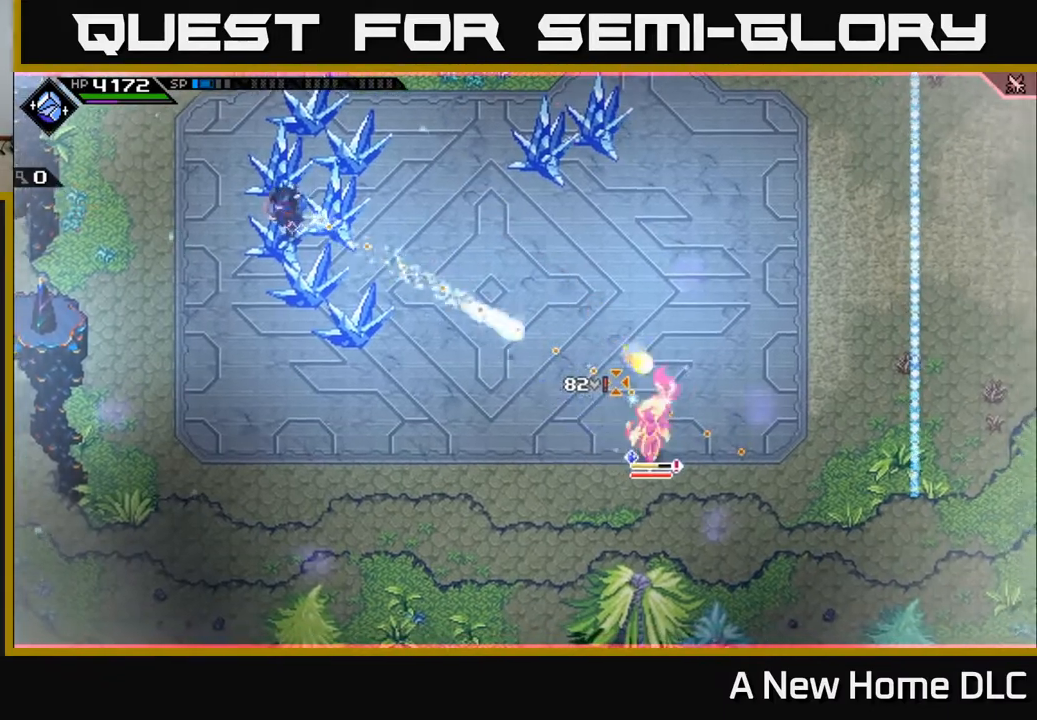
{"buttons": [], "left_stick": "right", "events": [[500, "left_stick", "right"]]}
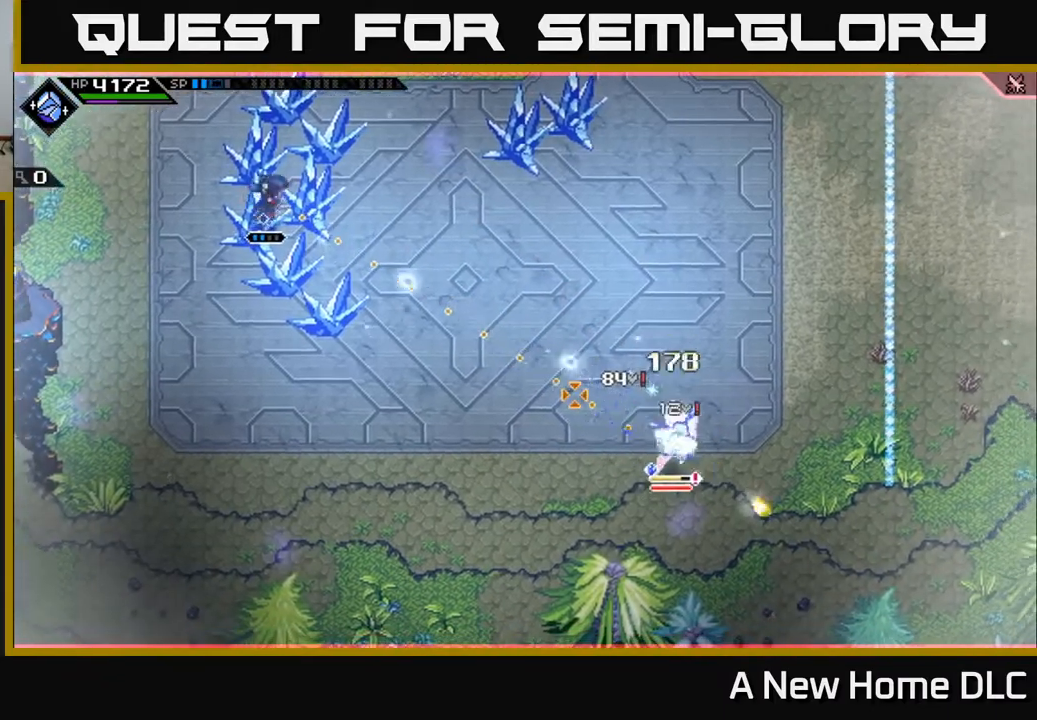
{"buttons": ["R2"], "left_stick": "center", "events": [[200, "R2", "down"], [283, "left_stick", "center"]]}
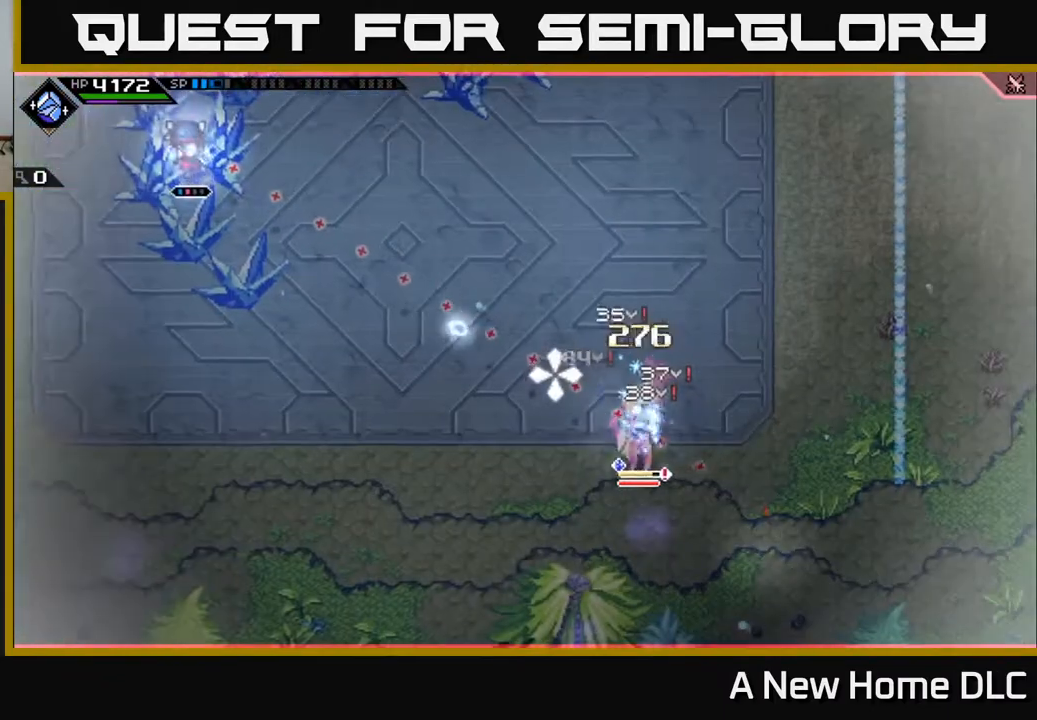
{"buttons": [], "left_stick": "center", "events": [[400, "R2", "up"]]}
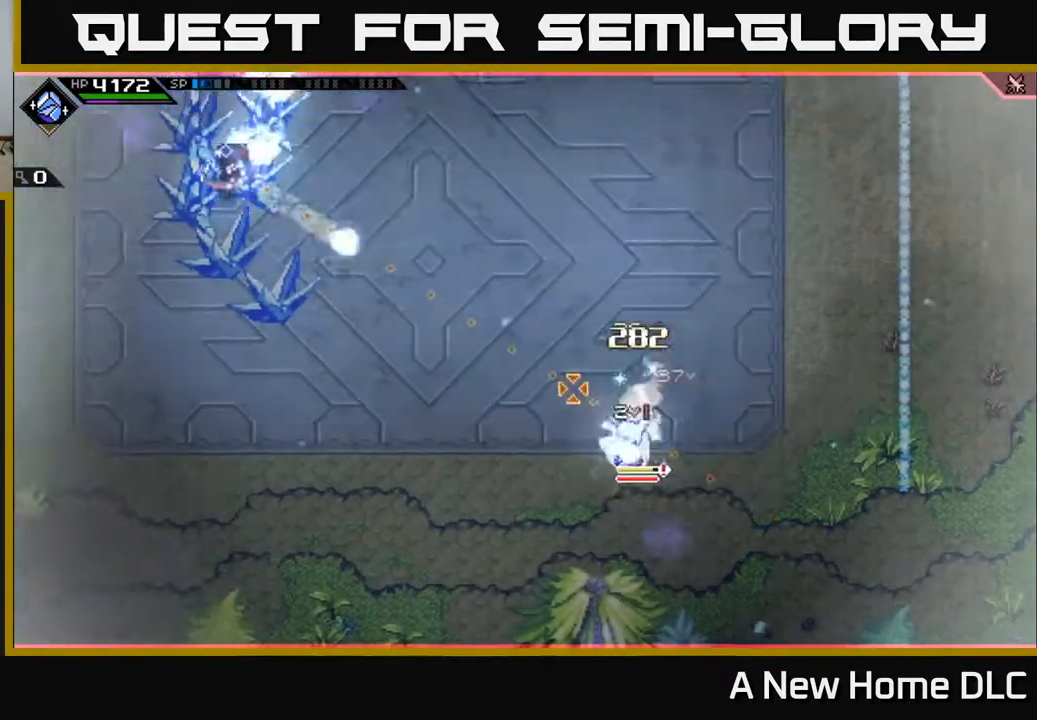
{"buttons": [], "left_stick": "center", "events": []}
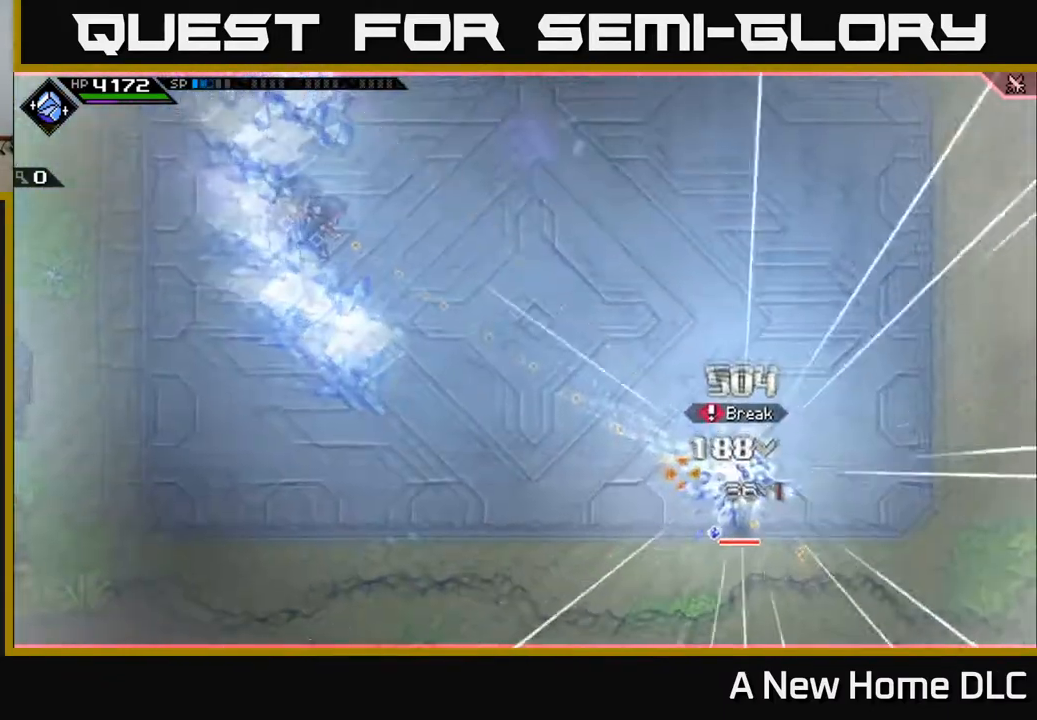
{"buttons": [], "left_stick": "down-right", "events": [[250, "left_stick", "down-right"]]}